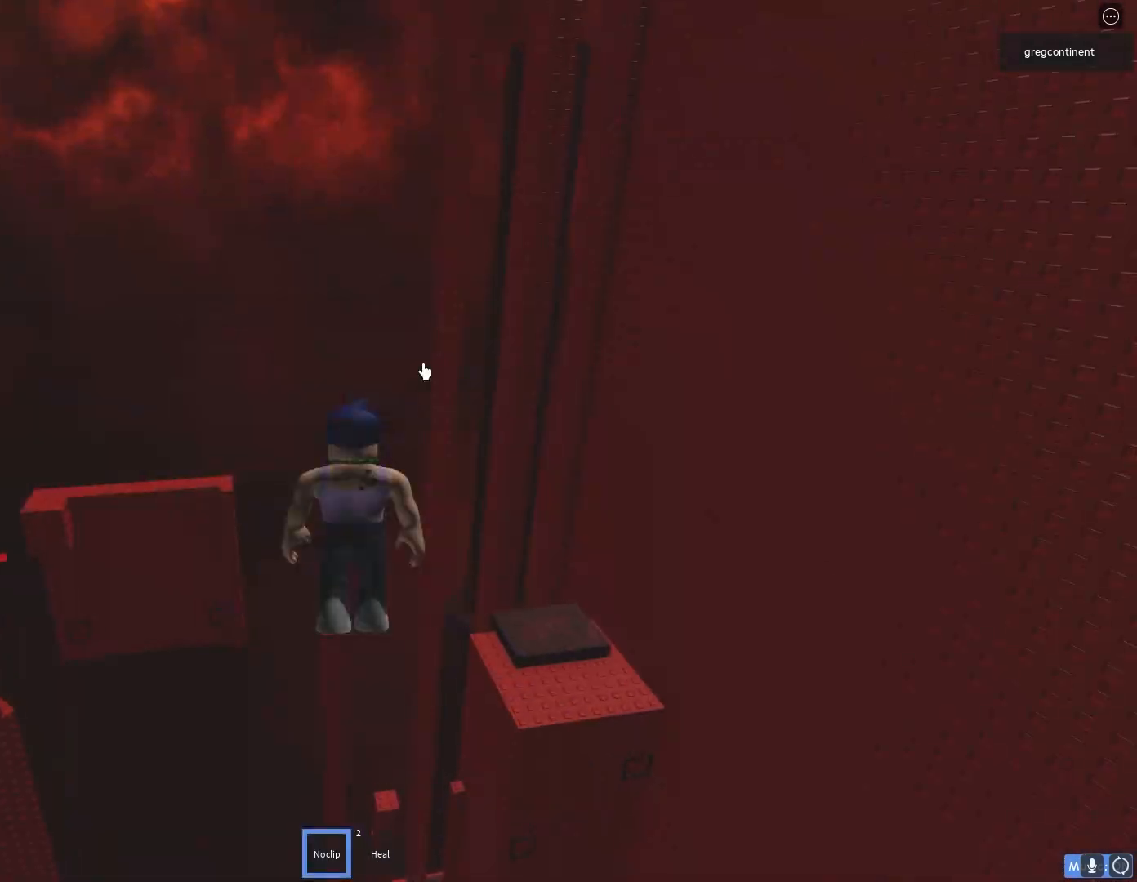
Gameplay with keyboard; each line is a JSON object with the keys held at the frame after it. "events" lists presses ("down") and releases ("up") of "a", "ctrl", "d", "e", "f", "q", "r", "s", "shift", "space", "tab" and "w" between this image and that frame as [ms after this image, input, new state], when the widget could be followed in between. No other keys are recorded. Mouse input is not recorded.
{"keys": ["w"], "events": []}
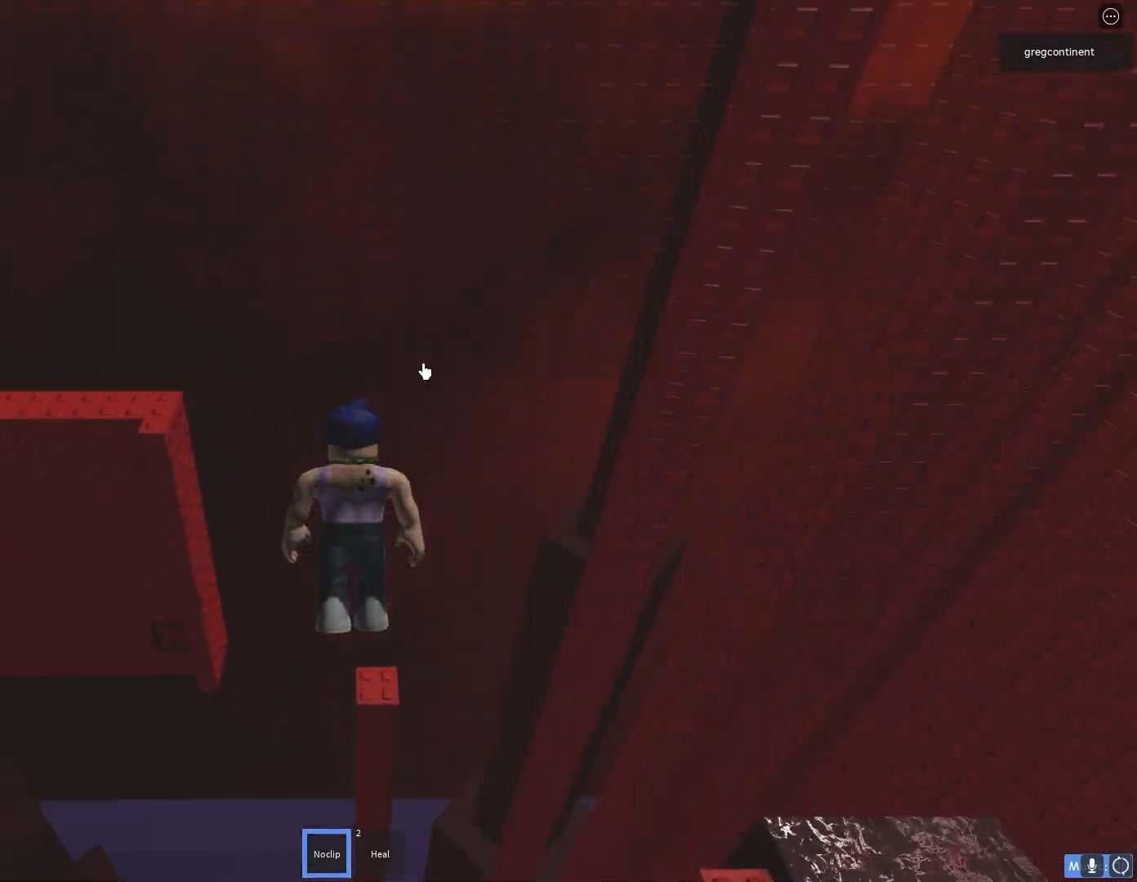
{"keys": [], "events": [[300, "w", "up"]]}
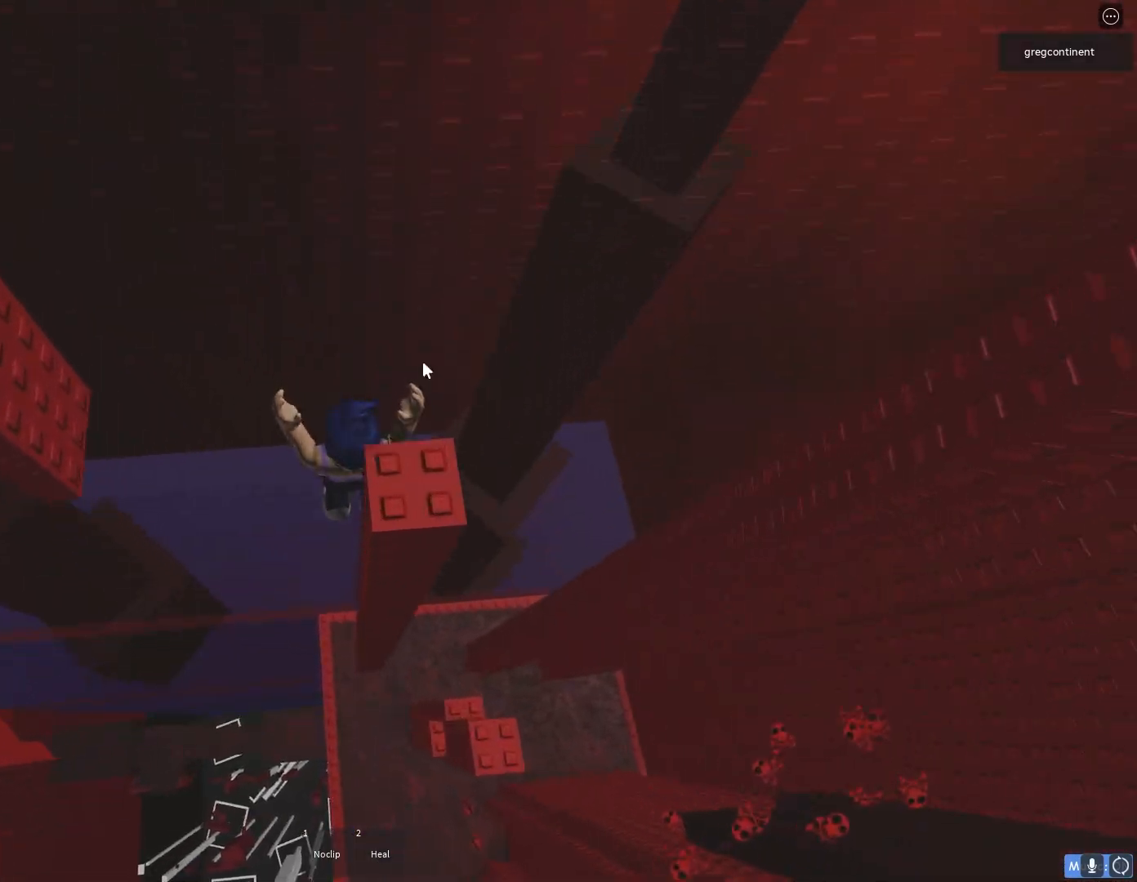
{"keys": ["s"], "events": [[67, "s", "down"], [117, "s", "up"], [500, "s", "down"]]}
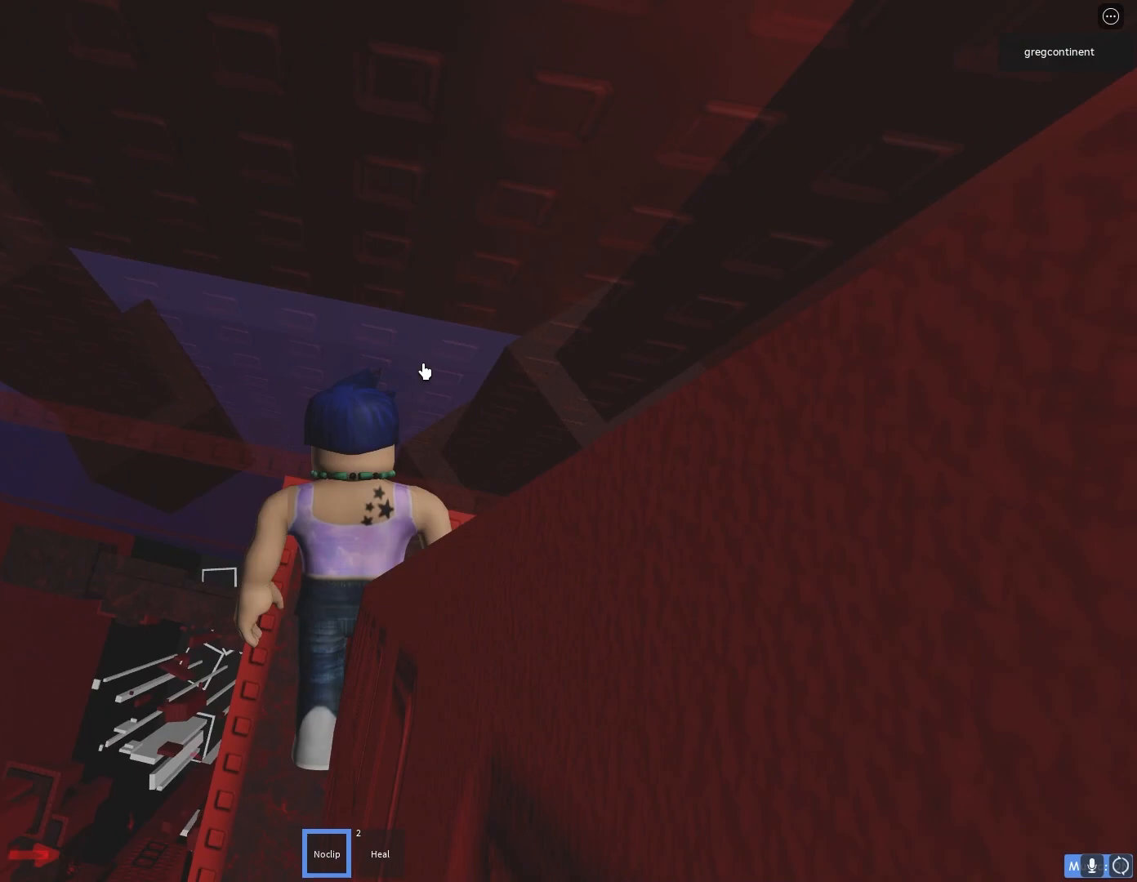
{"keys": ["s"], "events": []}
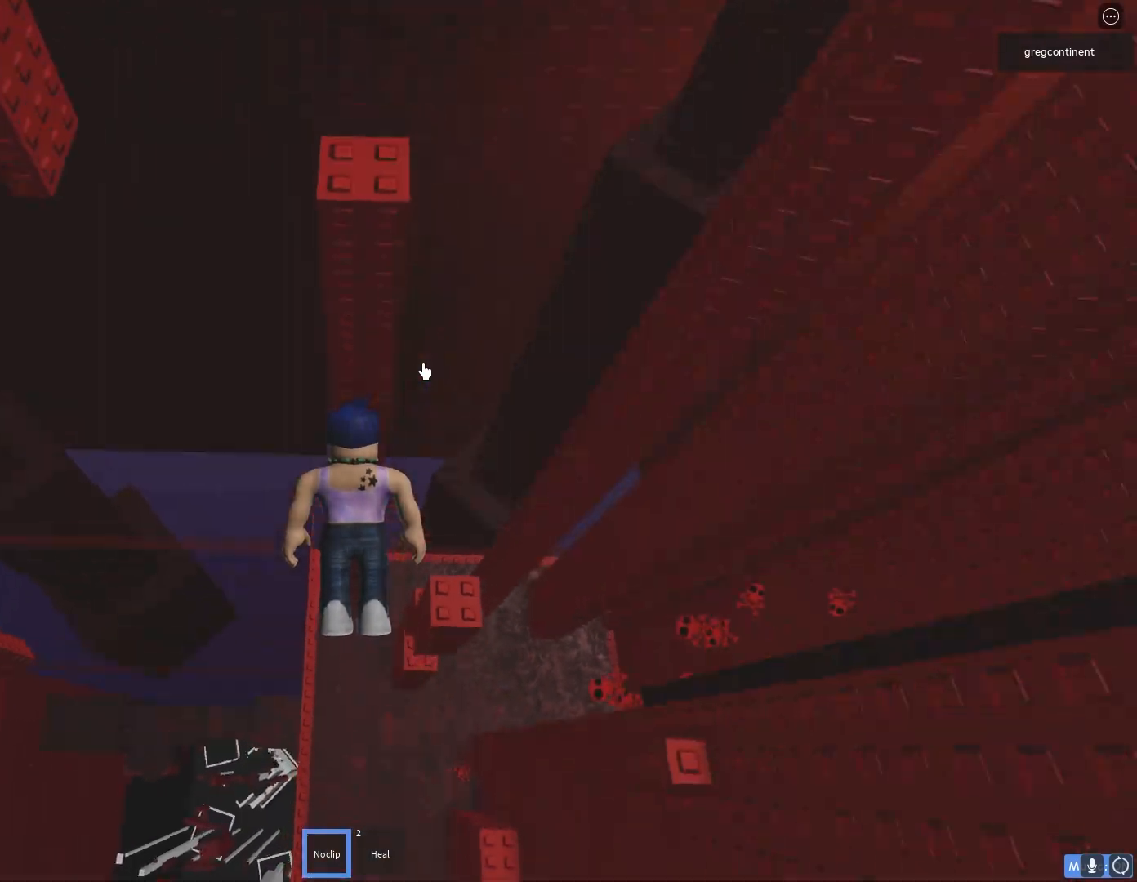
{"keys": ["w"], "events": [[250, "s", "up"], [383, "w", "down"]]}
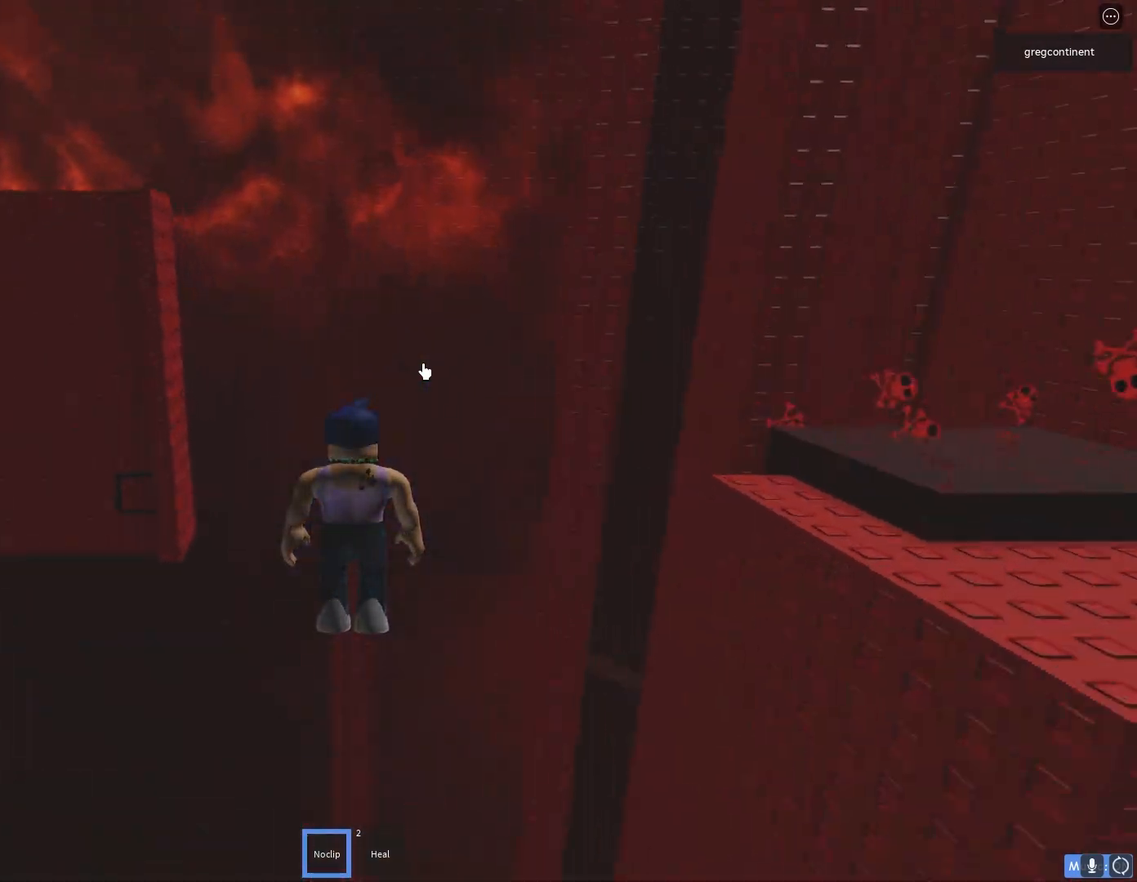
{"keys": [], "events": [[200, "w", "up"]]}
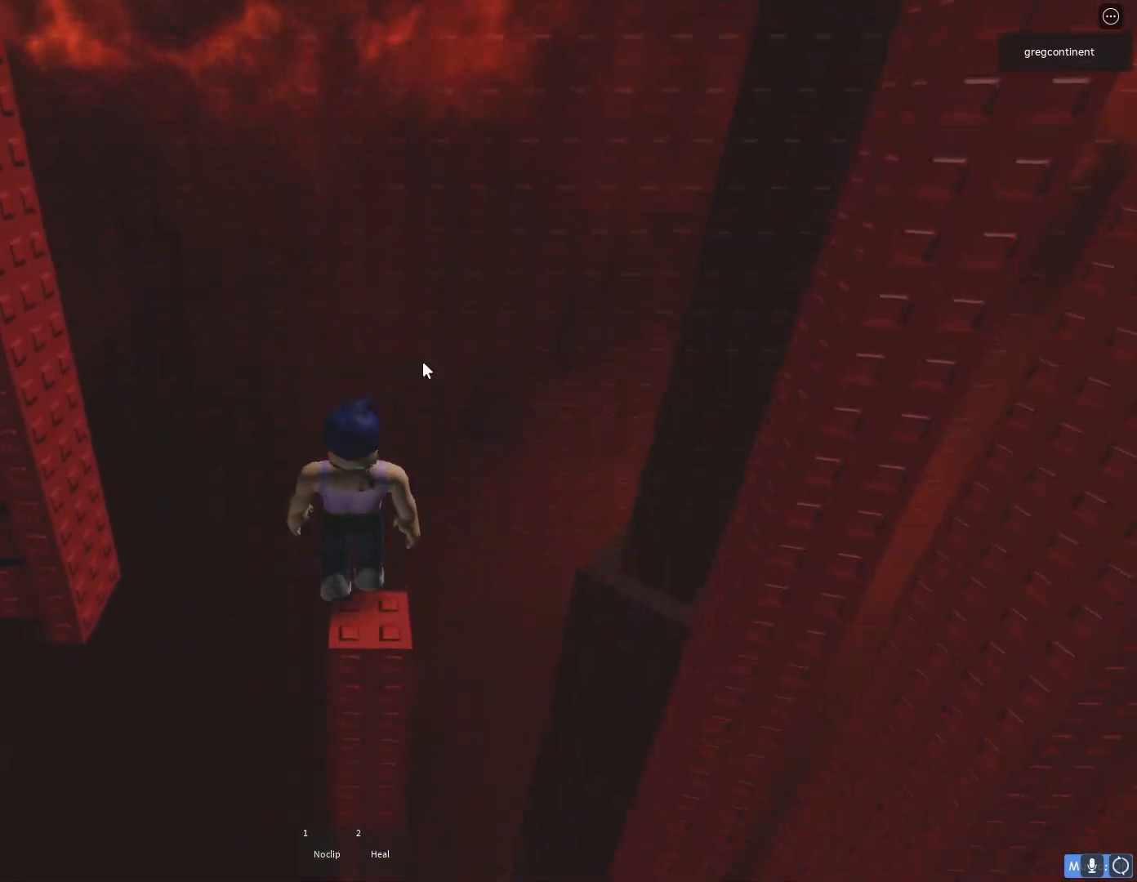
{"keys": [], "events": [[300, "shift", "down"], [400, "shift", "up"]]}
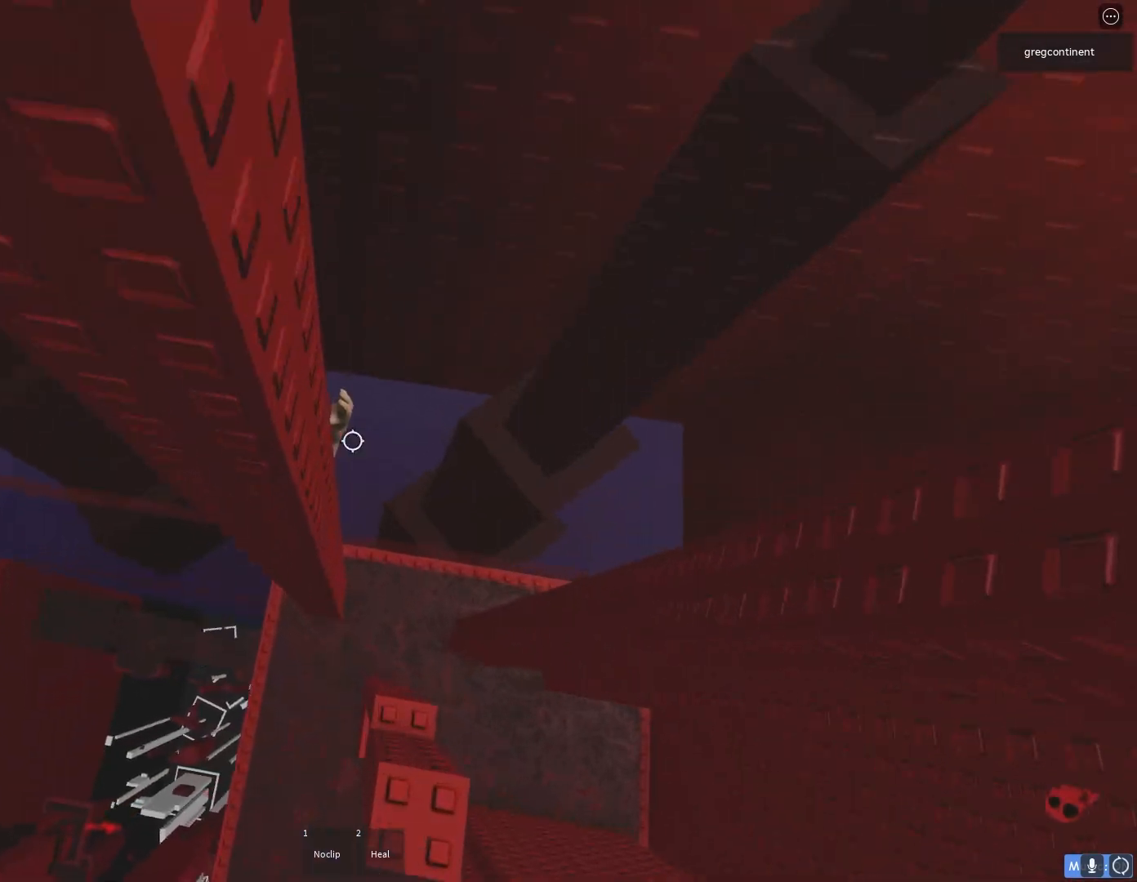
{"keys": ["s"], "events": [[433, "s", "down"]]}
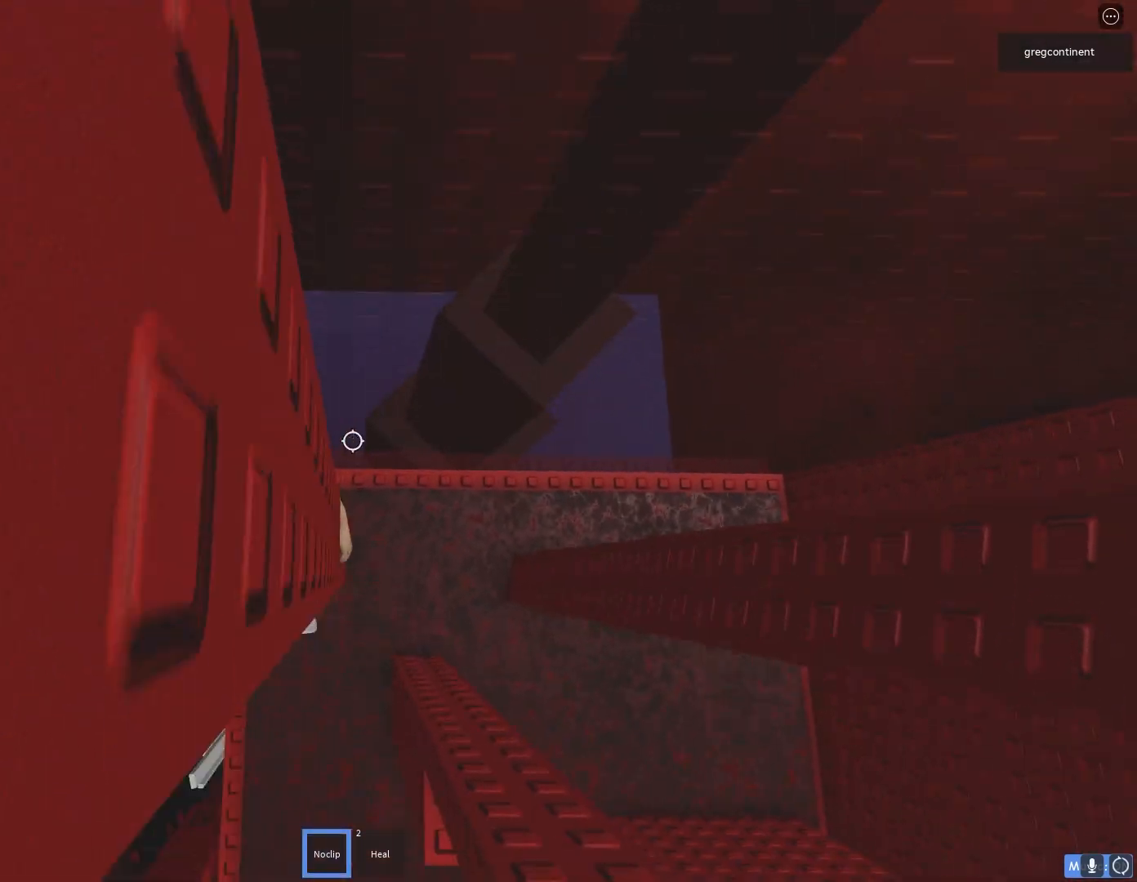
{"keys": ["s"], "events": []}
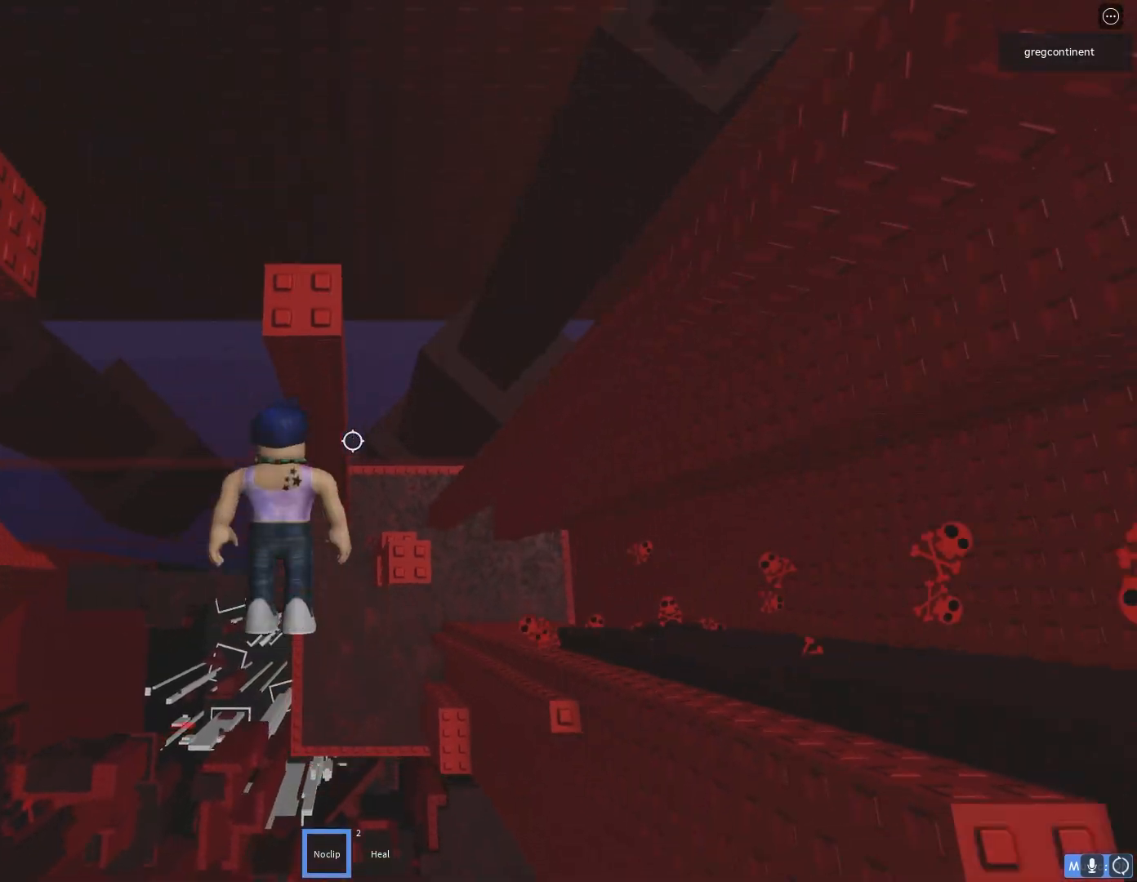
{"keys": ["w"], "events": [[200, "s", "up"], [417, "w", "down"]]}
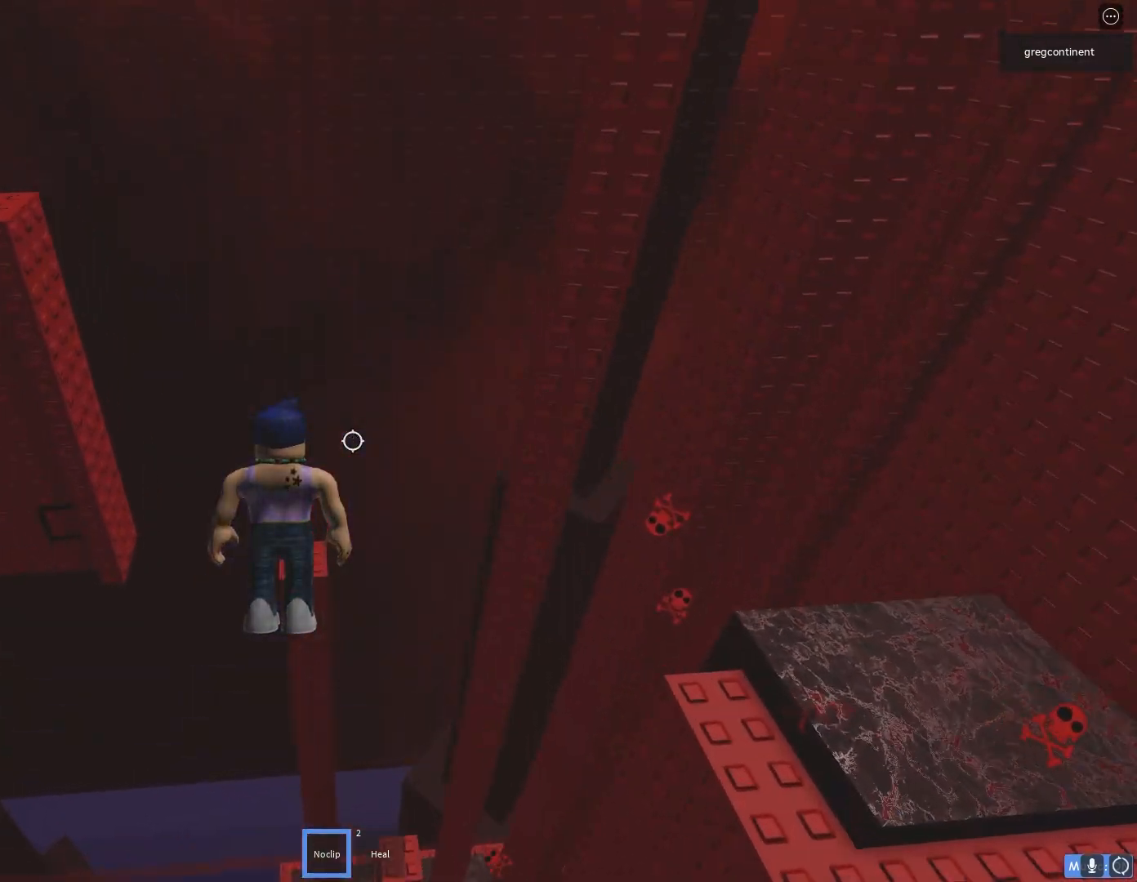
{"keys": [], "events": [[217, "w", "up"]]}
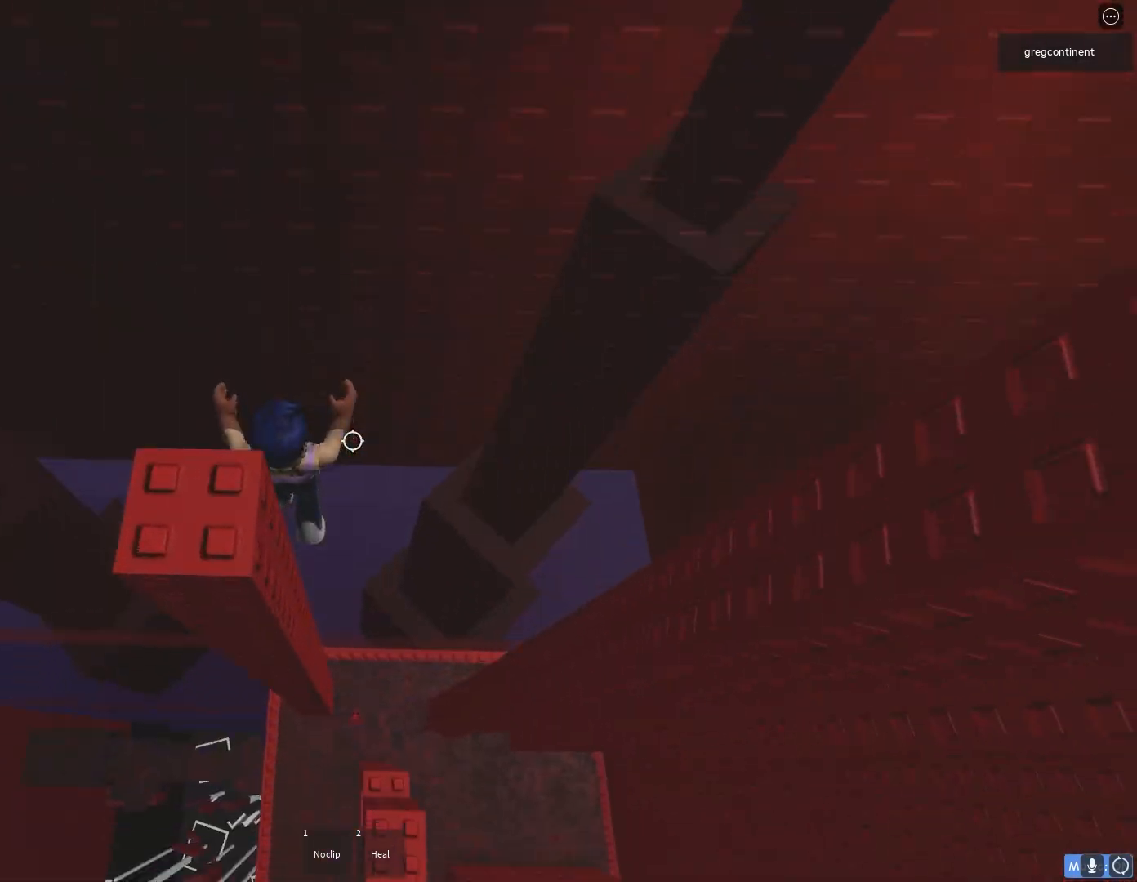
{"keys": ["s"], "events": [[383, "s", "down"]]}
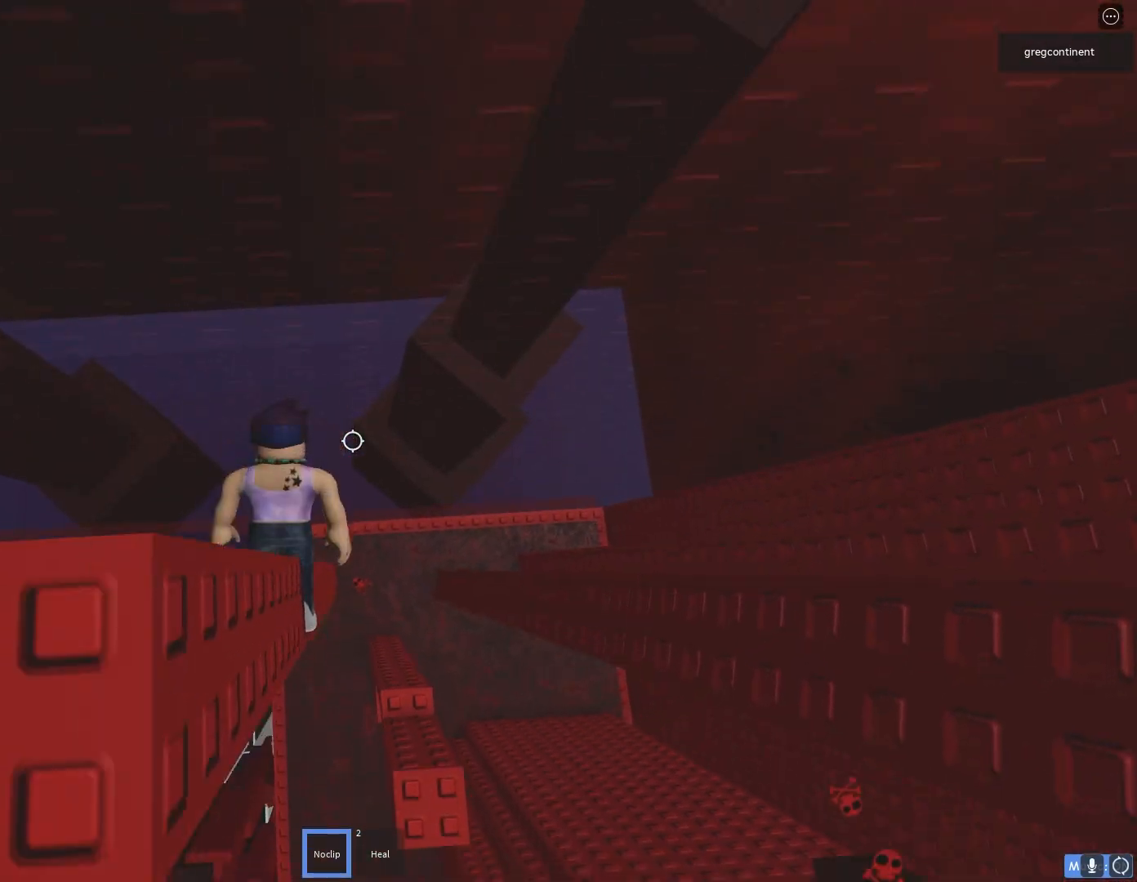
{"keys": ["w"], "events": [[317, "s", "up"], [500, "w", "down"]]}
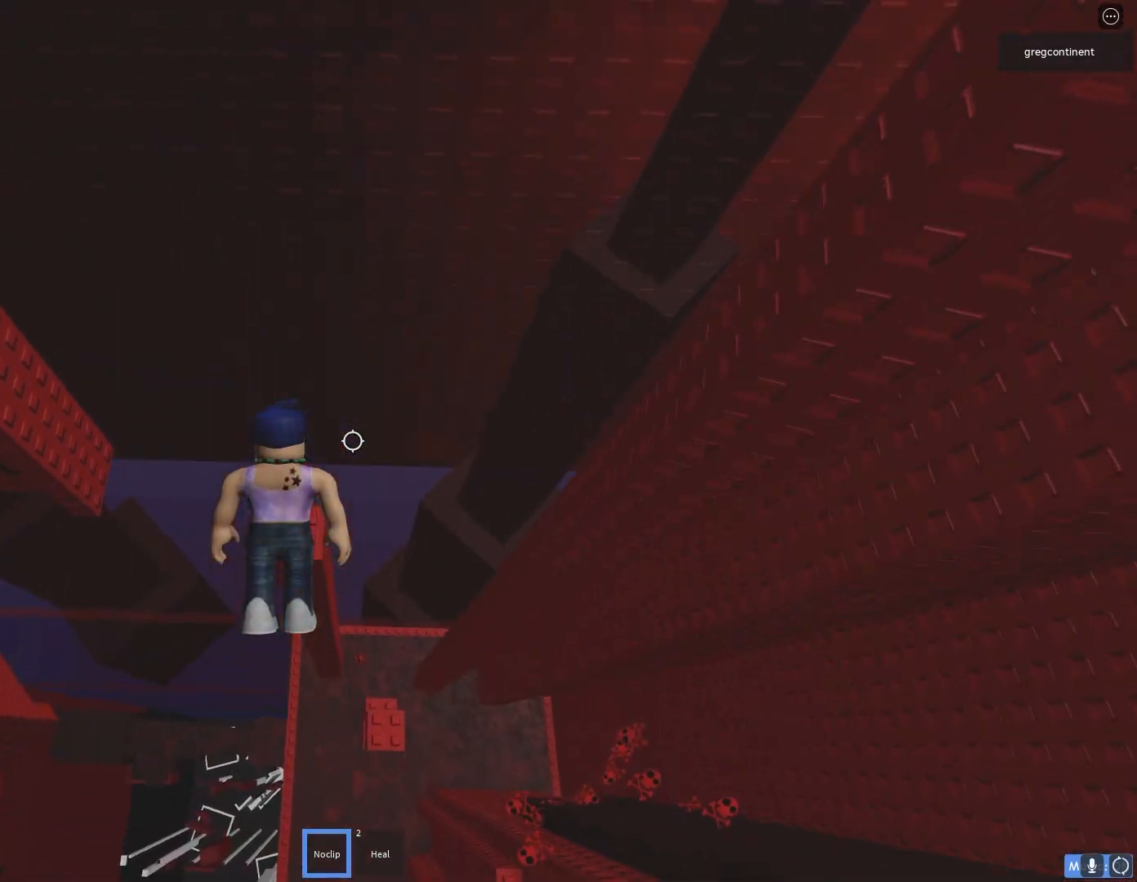
{"keys": ["s"], "events": [[167, "w", "up"], [450, "s", "down"]]}
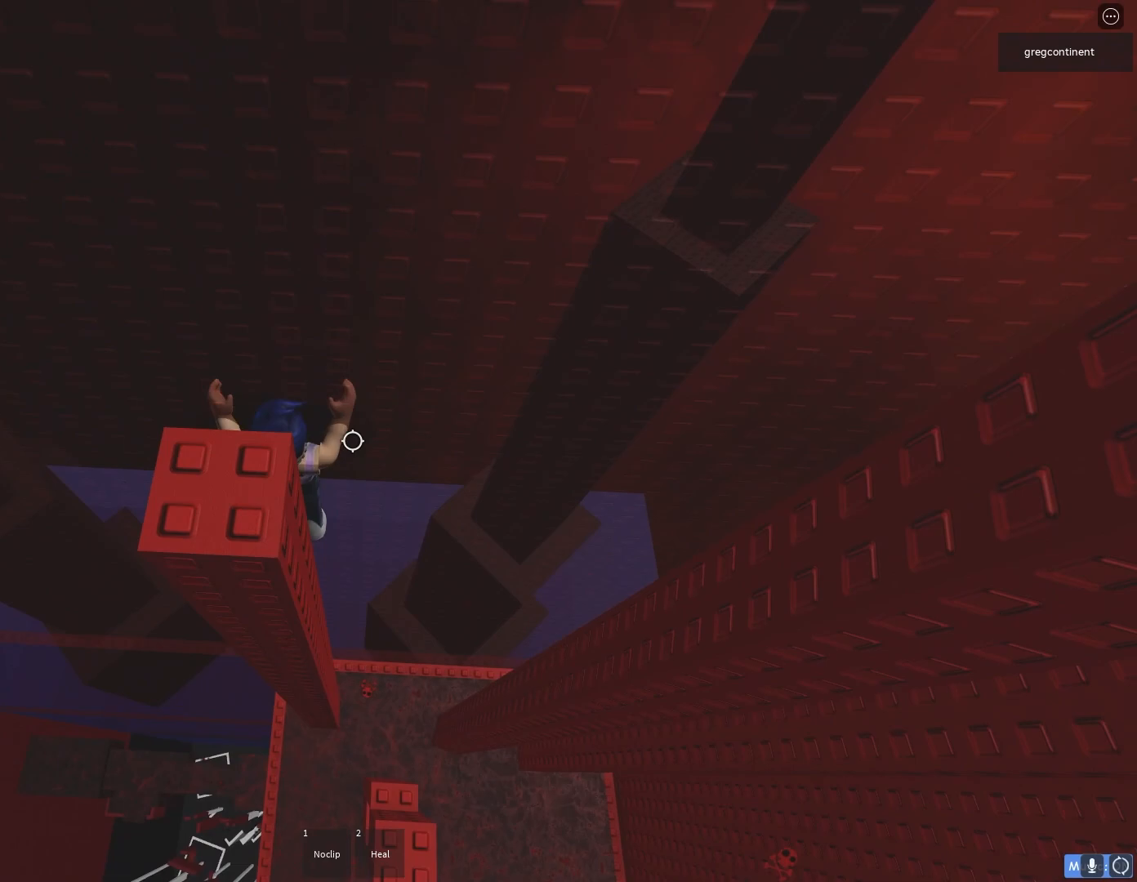
{"keys": ["s"], "events": [[17, "s", "up"], [433, "s", "down"]]}
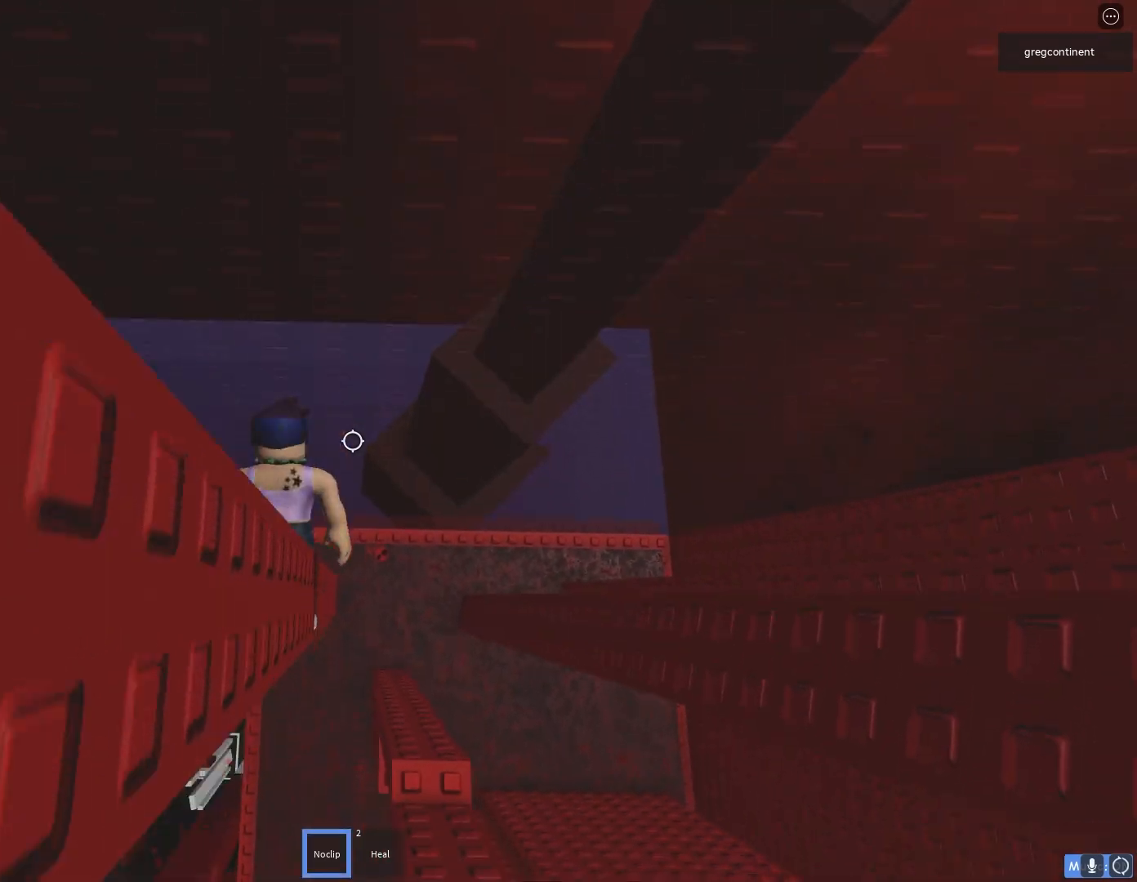
{"keys": ["s"], "events": []}
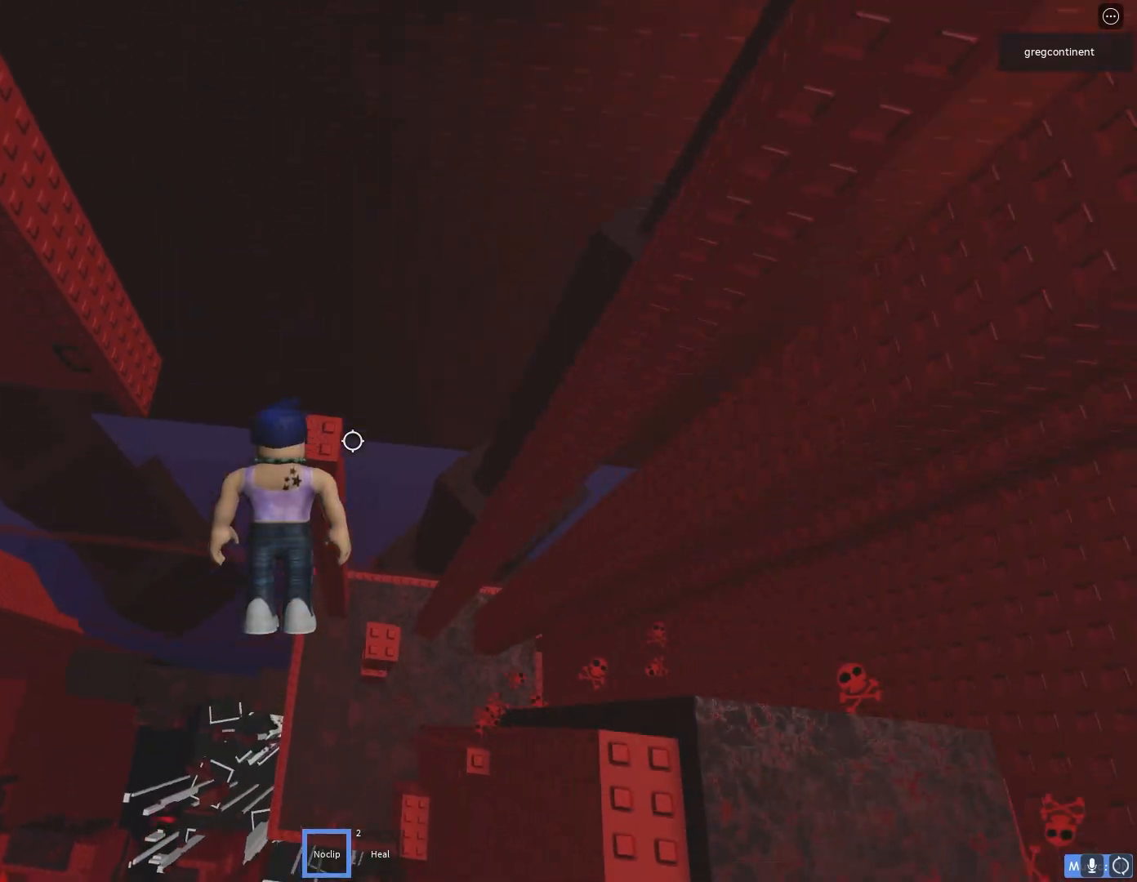
{"keys": [], "events": [[17, "s", "up"], [183, "w", "down"], [333, "w", "up"]]}
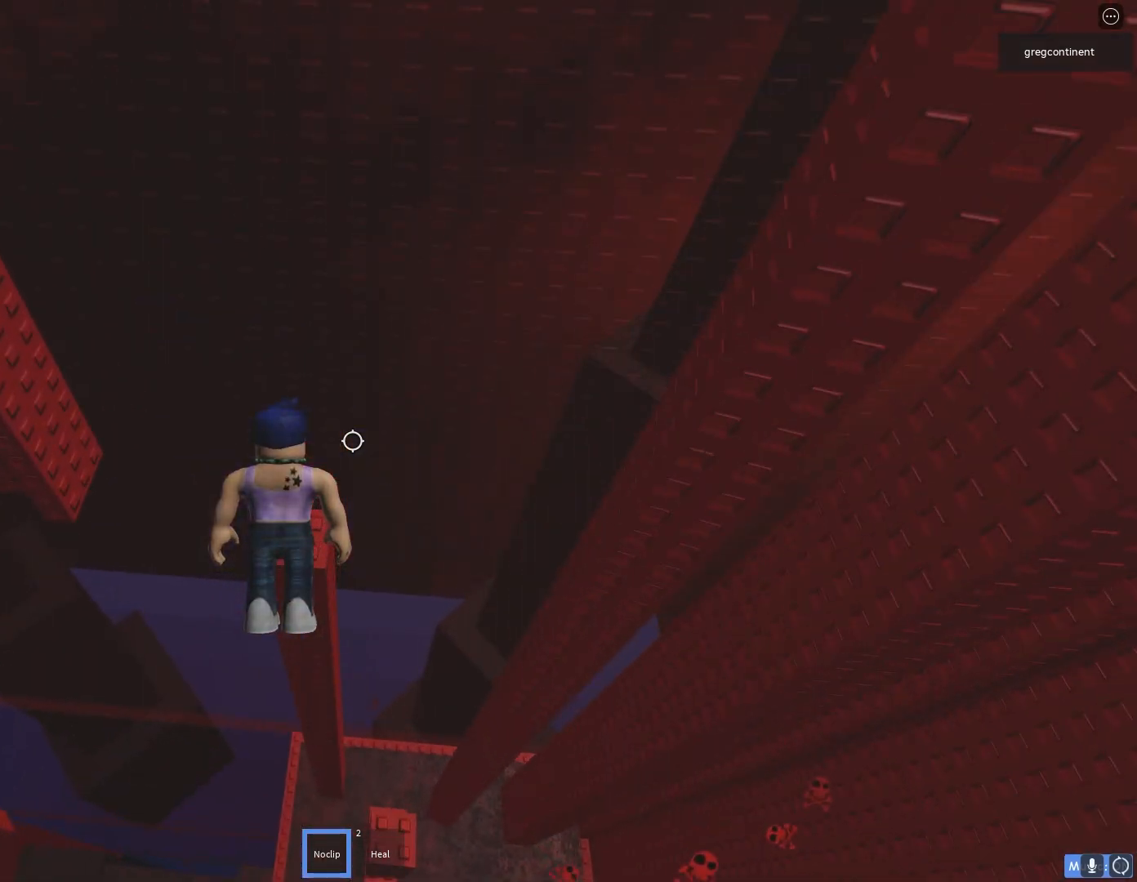
{"keys": [], "events": [[100, "w", "down"], [150, "w", "up"]]}
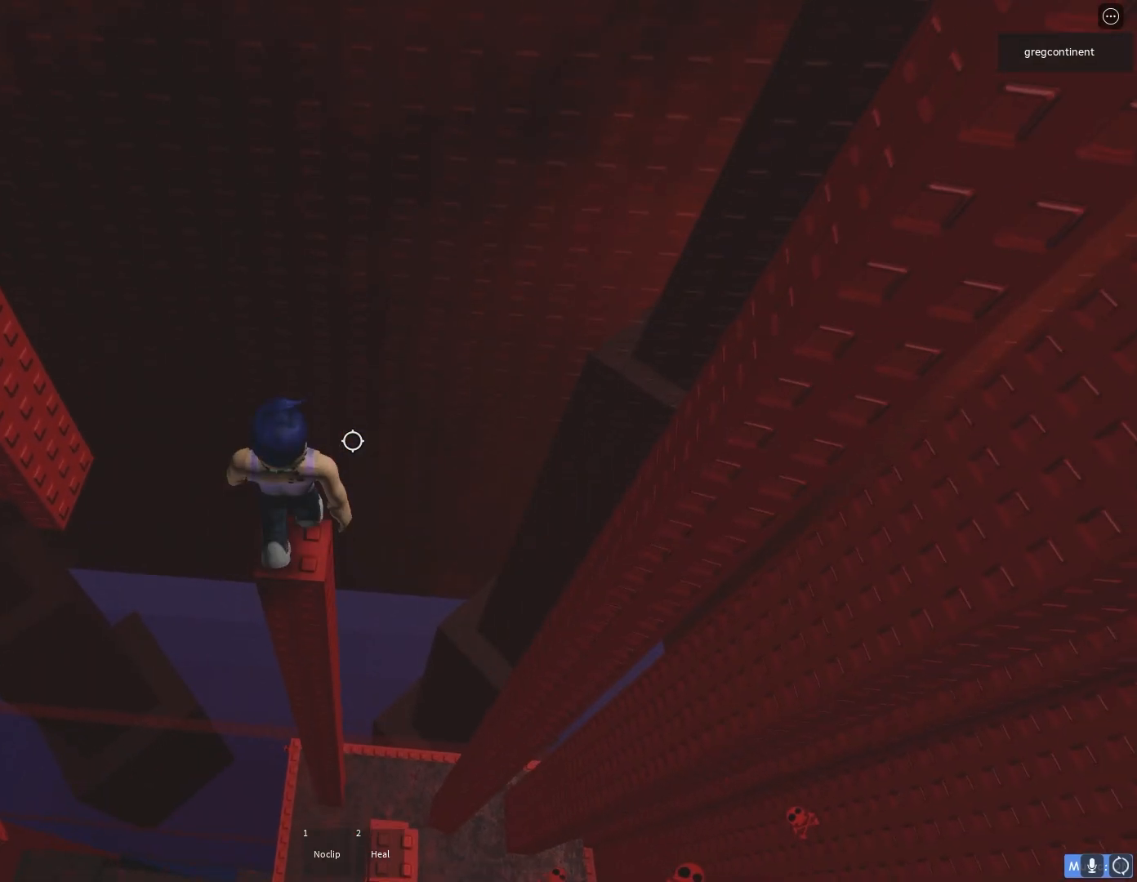
{"keys": [], "events": []}
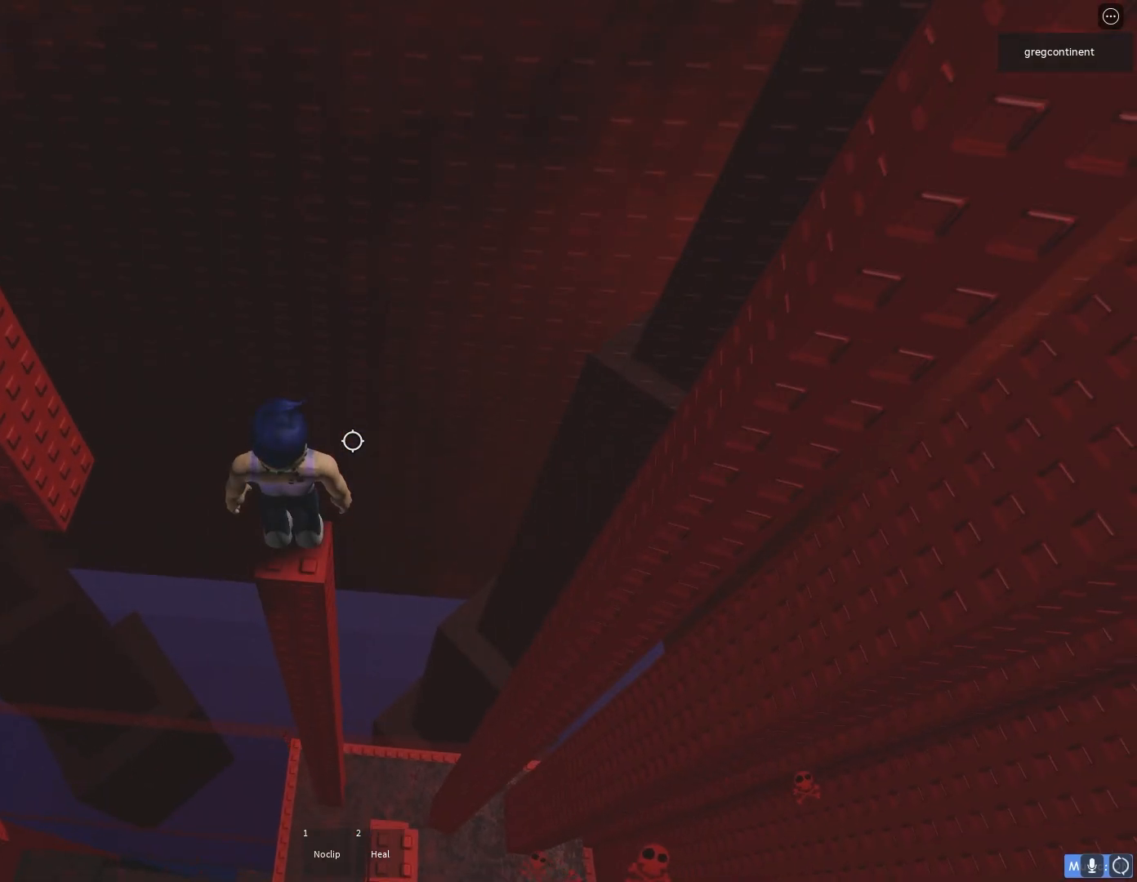
{"keys": [], "events": []}
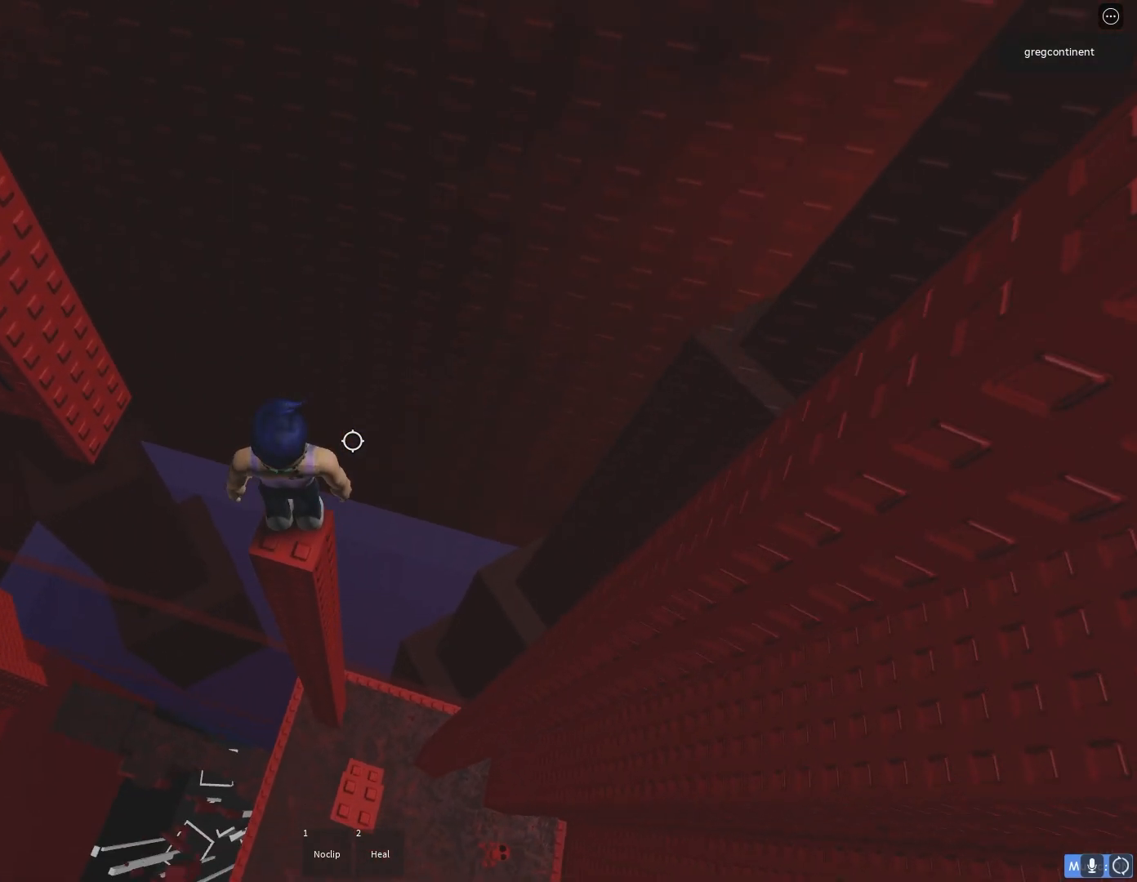
{"keys": [], "events": []}
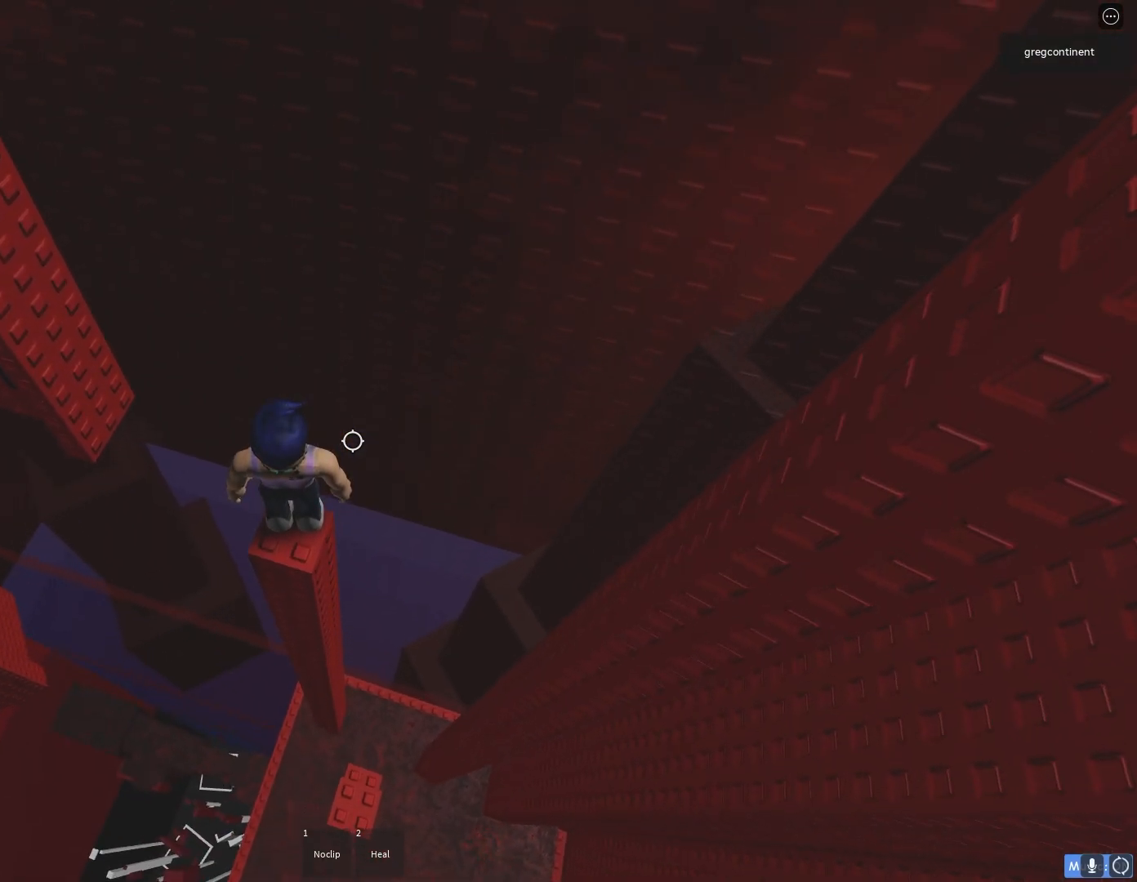
{"keys": [], "events": []}
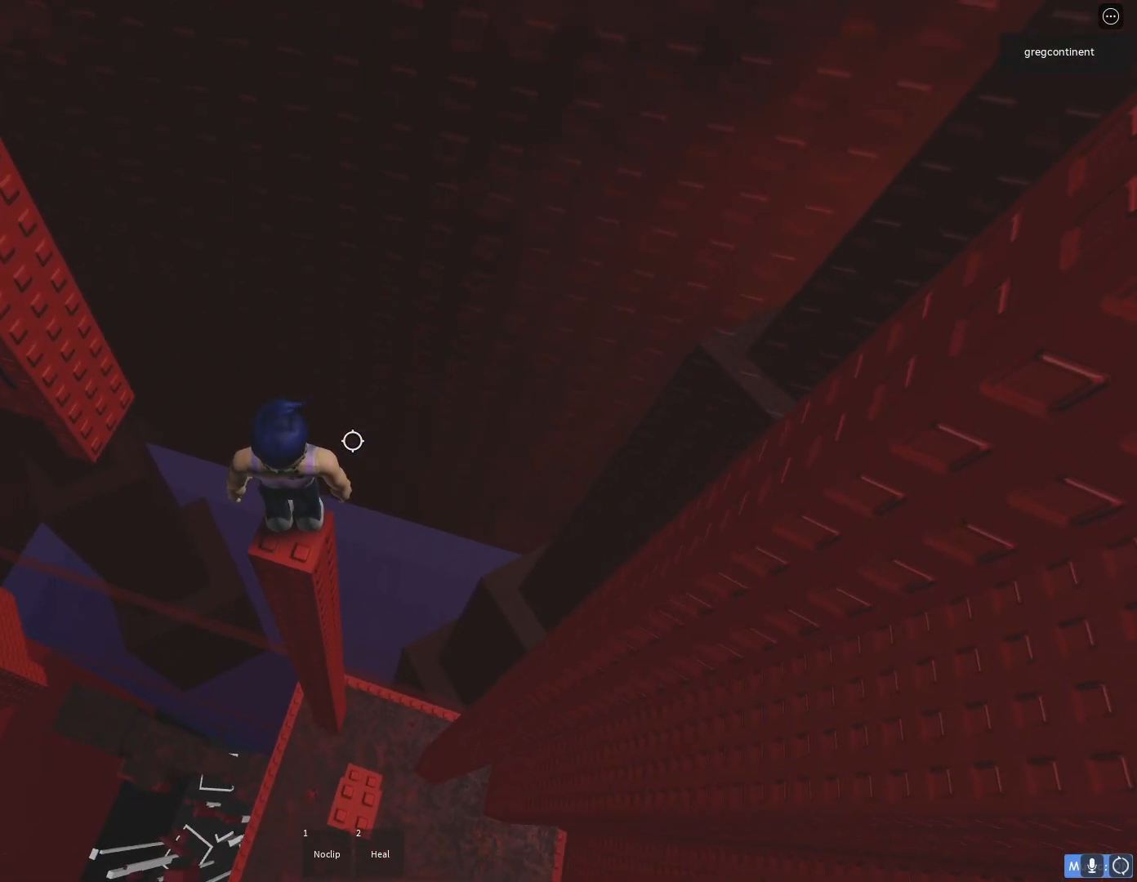
{"keys": [], "events": [[100, "a", "down"], [100, "s", "down"], [150, "a", "up"], [167, "s", "up"]]}
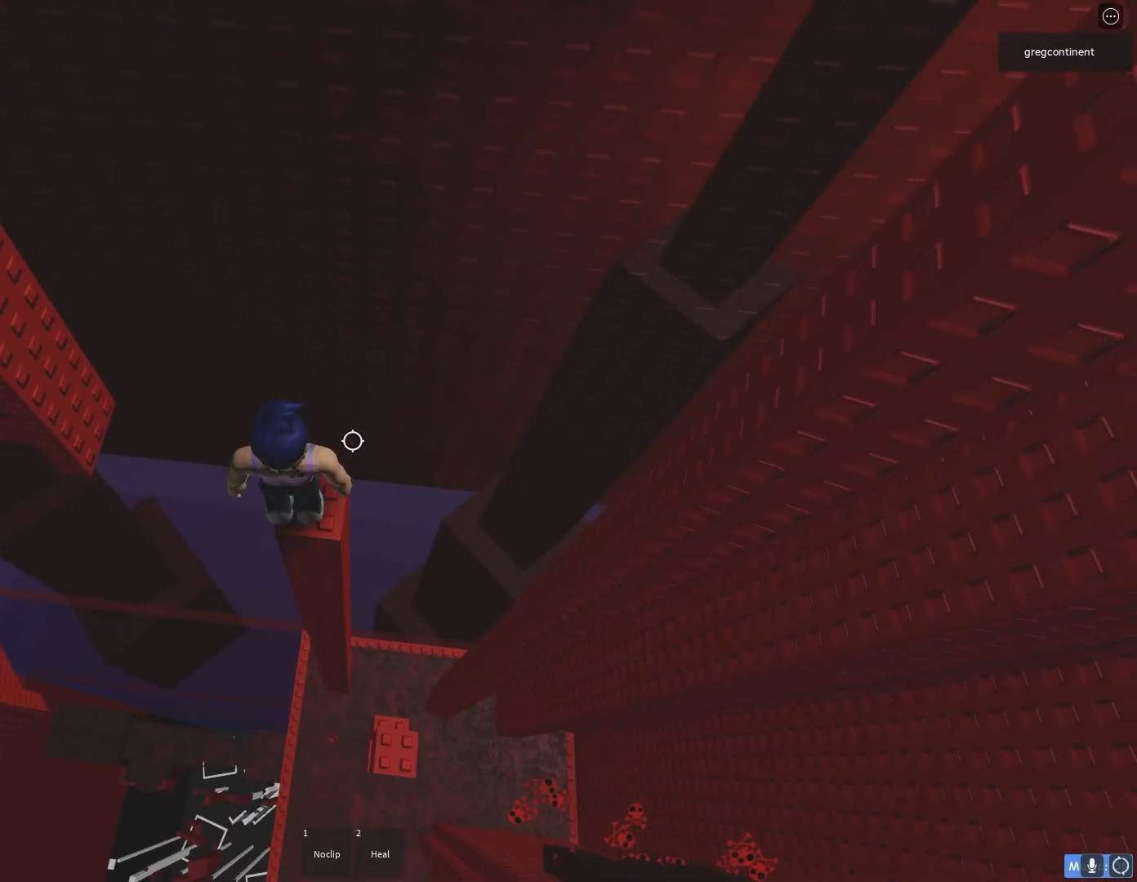
{"keys": [], "events": []}
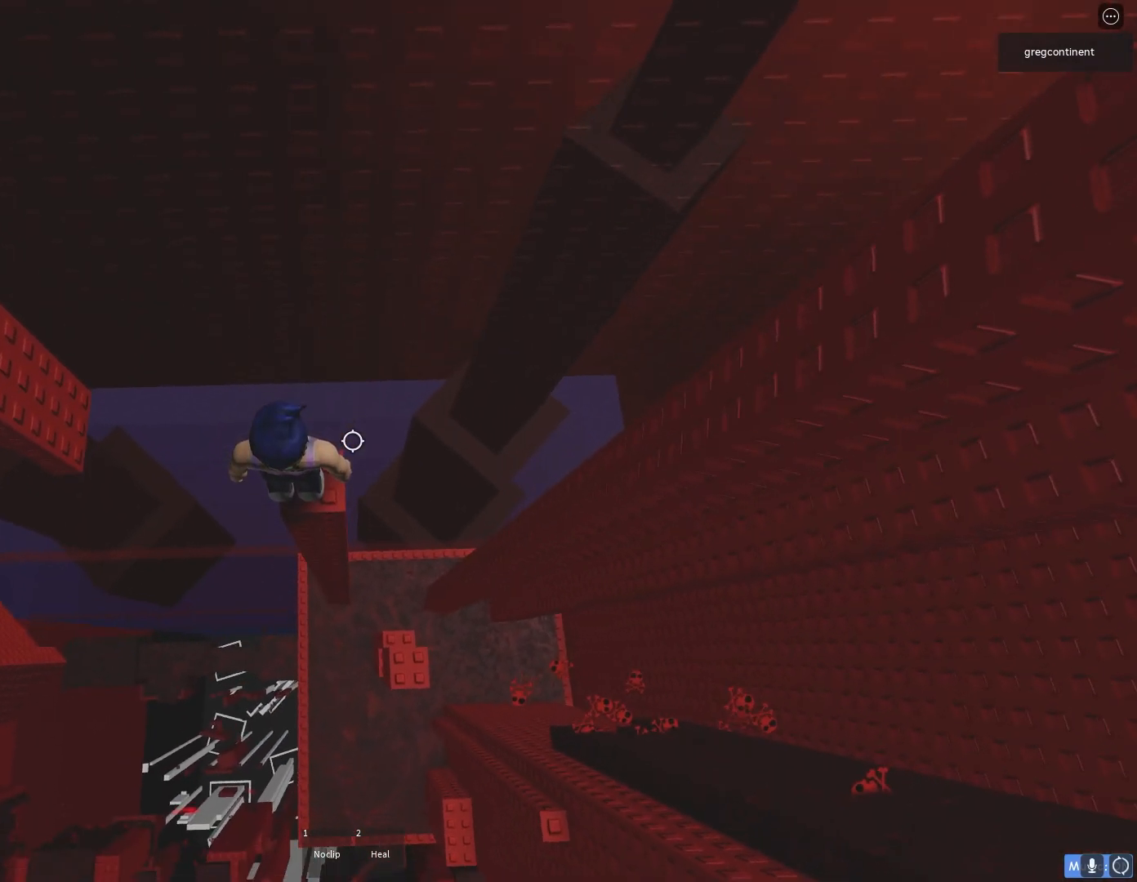
{"keys": [], "events": []}
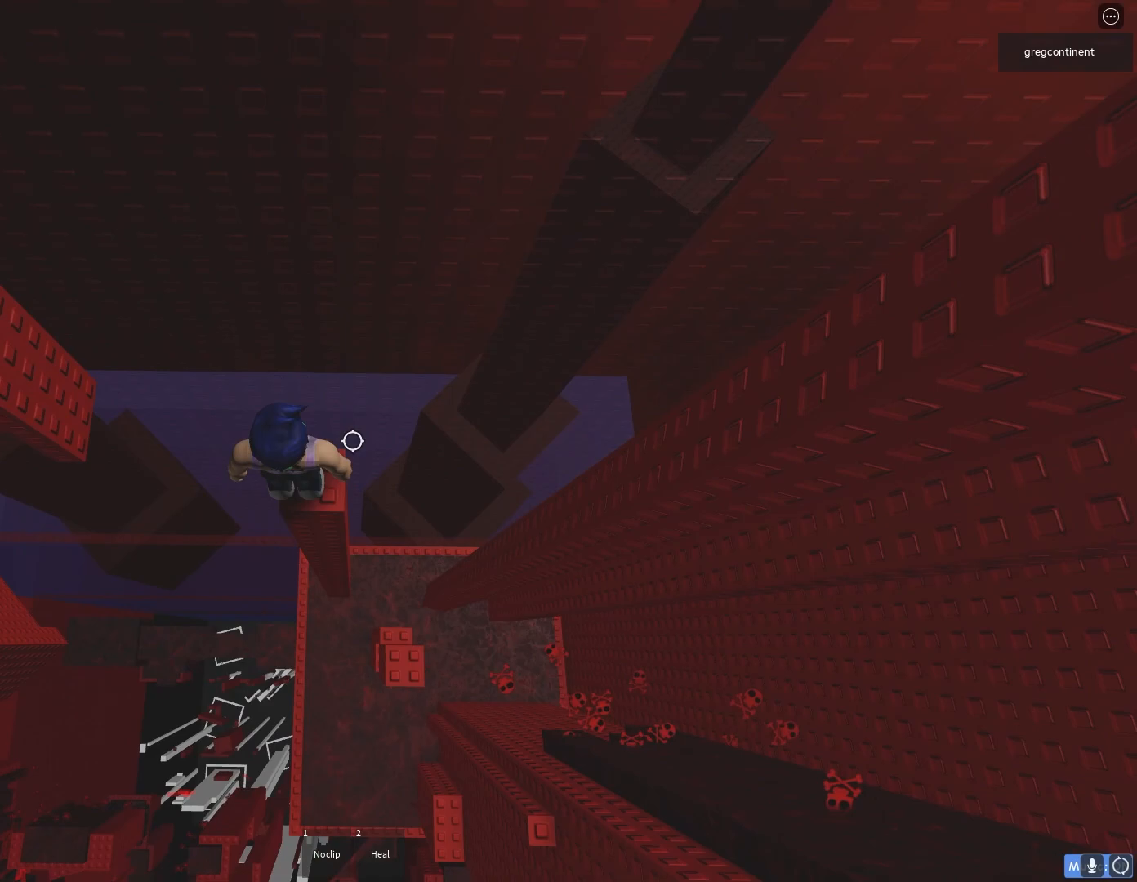
{"keys": [], "events": []}
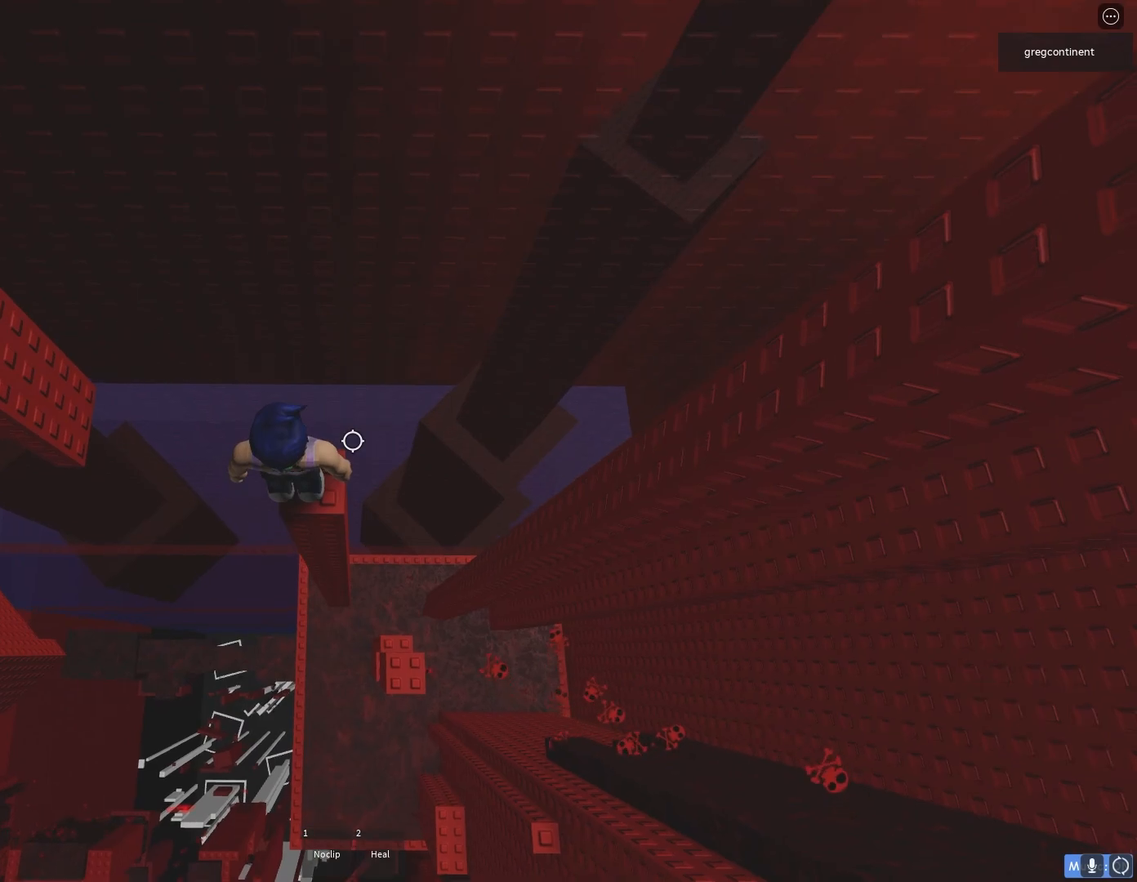
{"keys": [], "events": []}
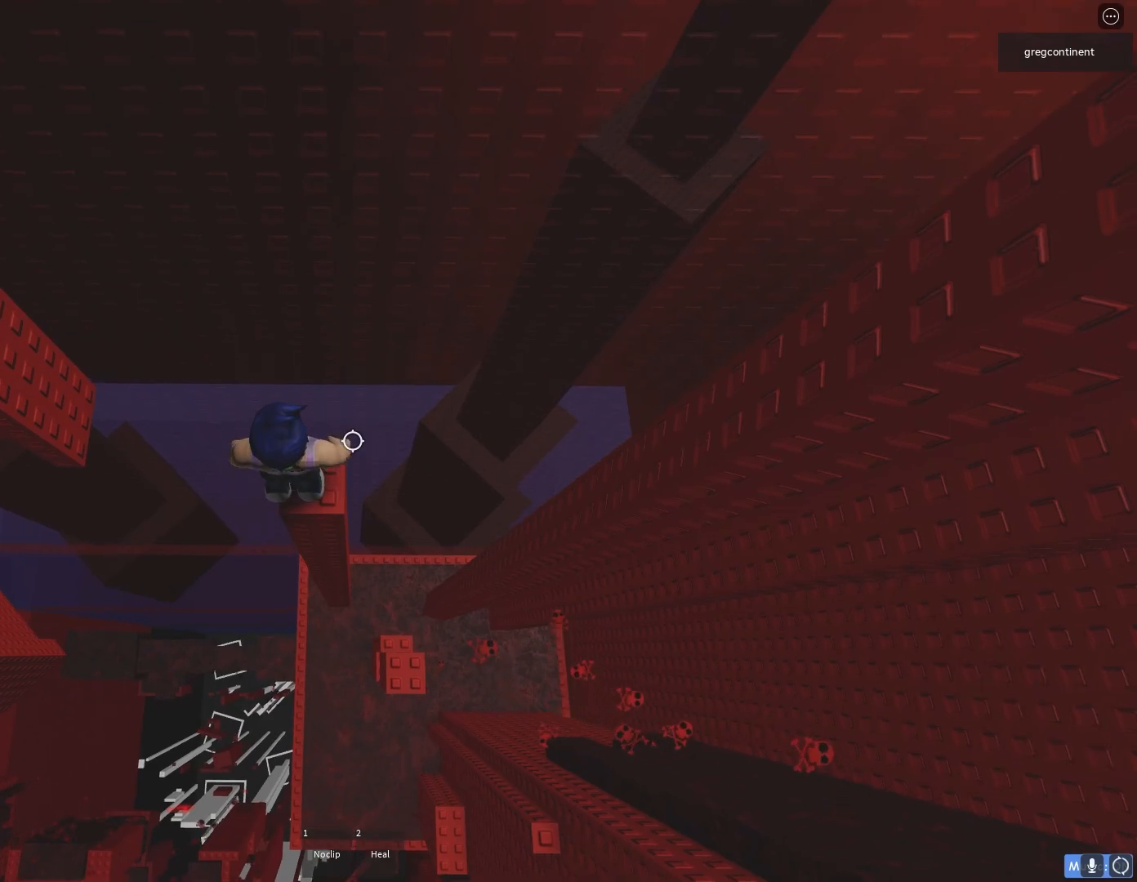
{"keys": [], "events": [[67, "shift", "down"], [183, "shift", "up"], [333, "shift", "down"], [500, "shift", "up"]]}